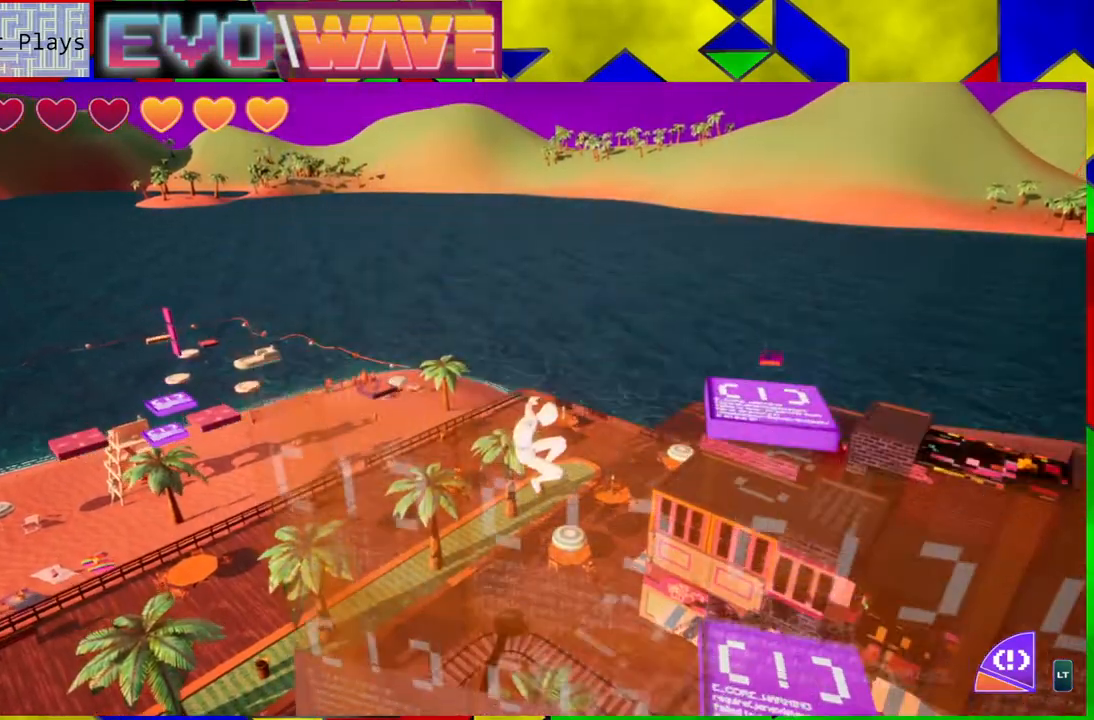
Gameplay with a controller (Nintendo layout); each line is a JSON object with the inputs held at the frame after it. "events" lists button and stick changes between this image and that frame as [ms after this image, input, new state], when the widget could be followed in between. Not read: L3 R3.
{"buttons": [], "left_stick": "left", "right_stick": "center", "events": [[150, "L2", "down"], [200, "left_stick", "left"], [283, "L2", "up"], [317, "B", "up"]]}
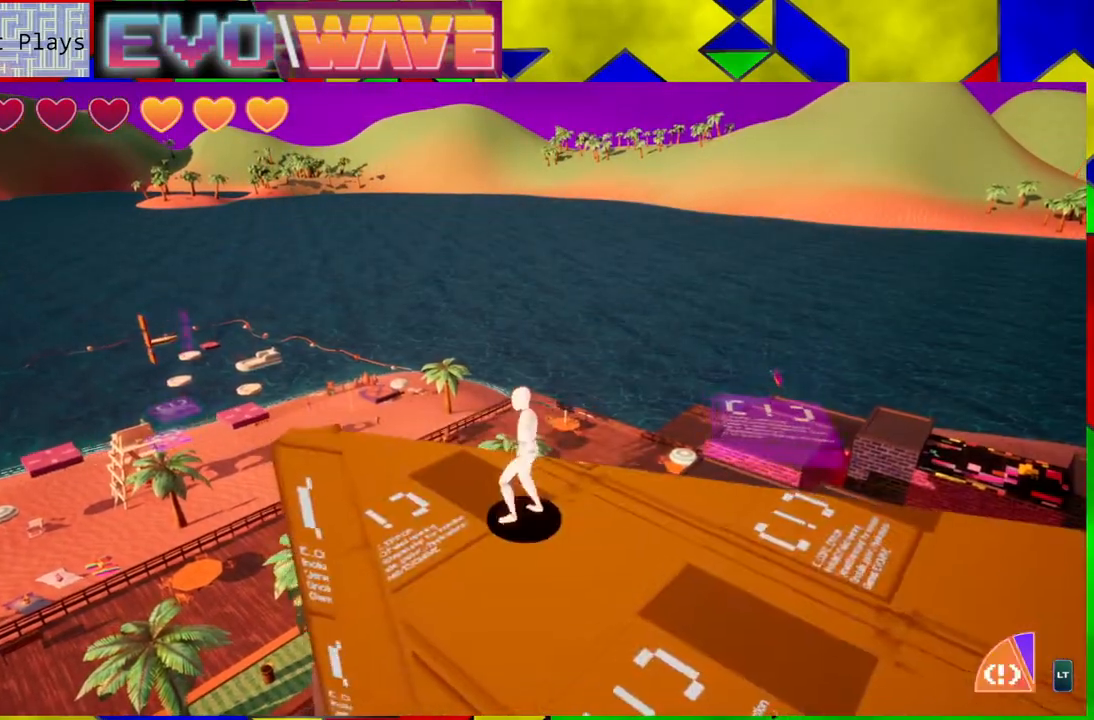
{"buttons": [], "left_stick": "right", "right_stick": "down-right", "events": [[83, "left_stick", "center"], [150, "left_stick", "right"], [217, "right_stick", "down-right"]]}
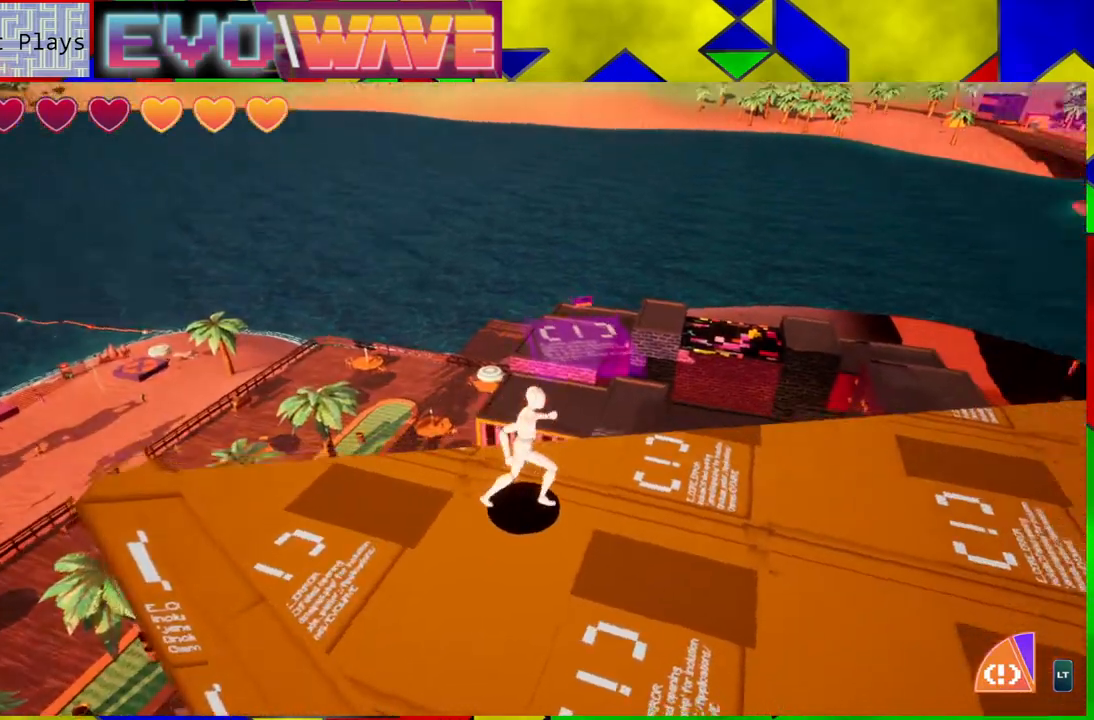
{"buttons": [], "left_stick": "up", "right_stick": "center", "events": [[283, "right_stick", "center"], [450, "left_stick", "up"]]}
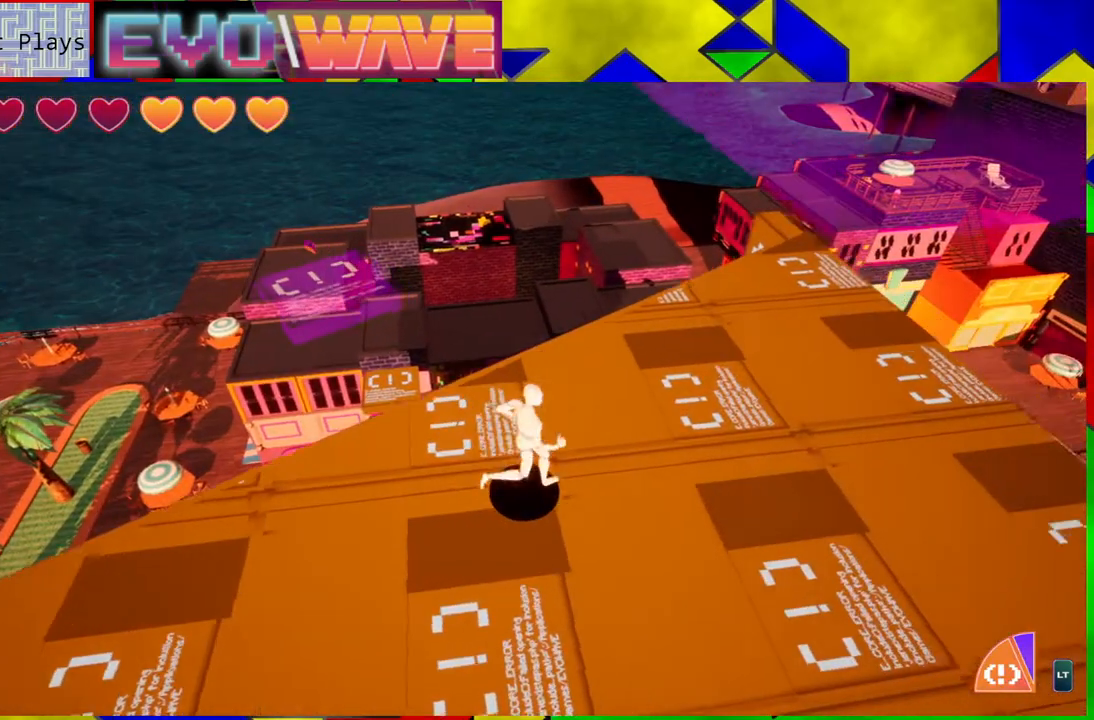
{"buttons": [], "left_stick": "right", "right_stick": "center", "events": [[167, "left_stick", "center"], [500, "left_stick", "right"]]}
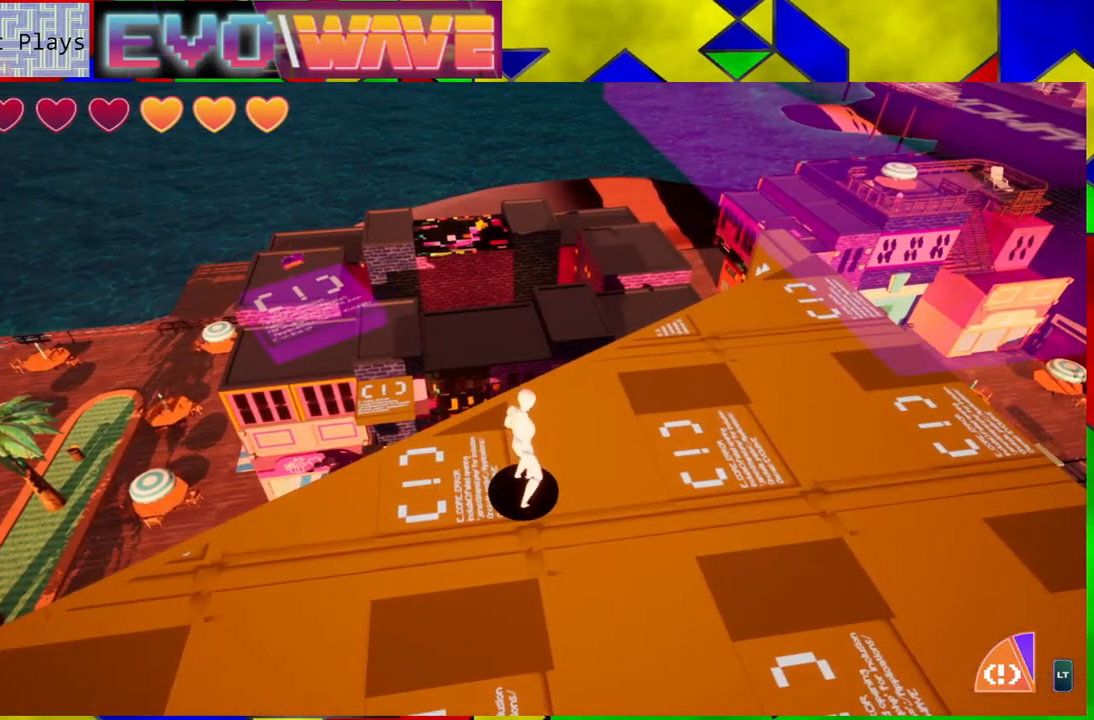
{"buttons": [], "left_stick": "center", "right_stick": "center", "events": [[233, "left_stick", "center"]]}
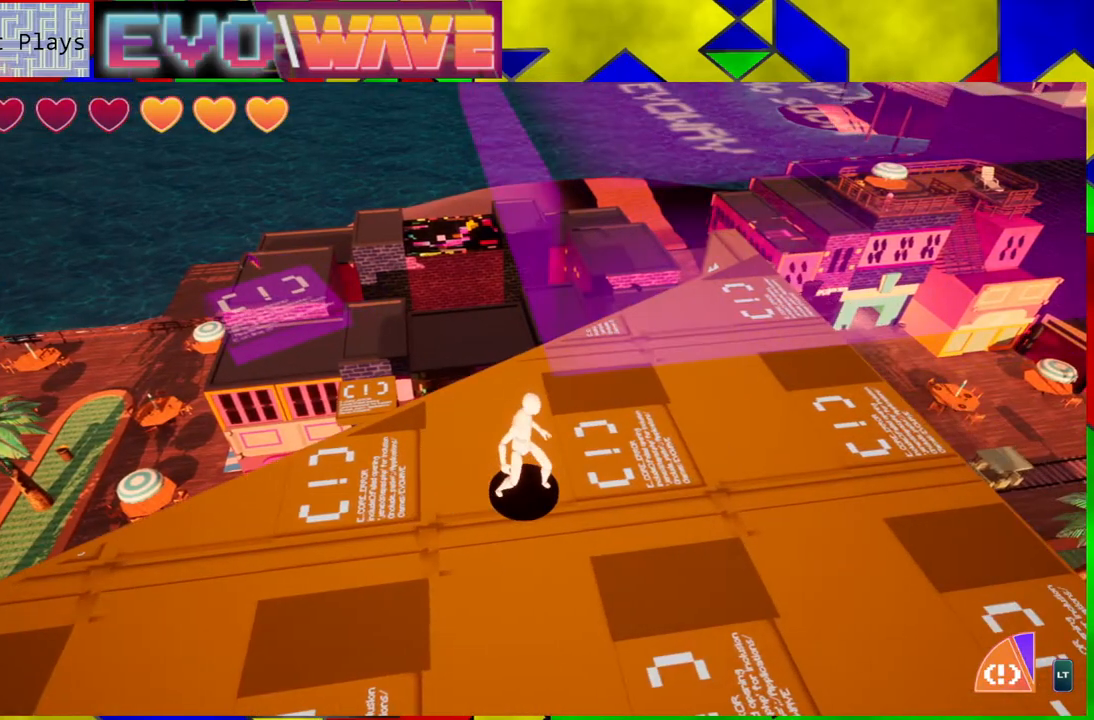
{"buttons": ["B"], "left_stick": "up-left", "right_stick": "center", "events": [[50, "left_stick", "up-left"], [433, "B", "down"]]}
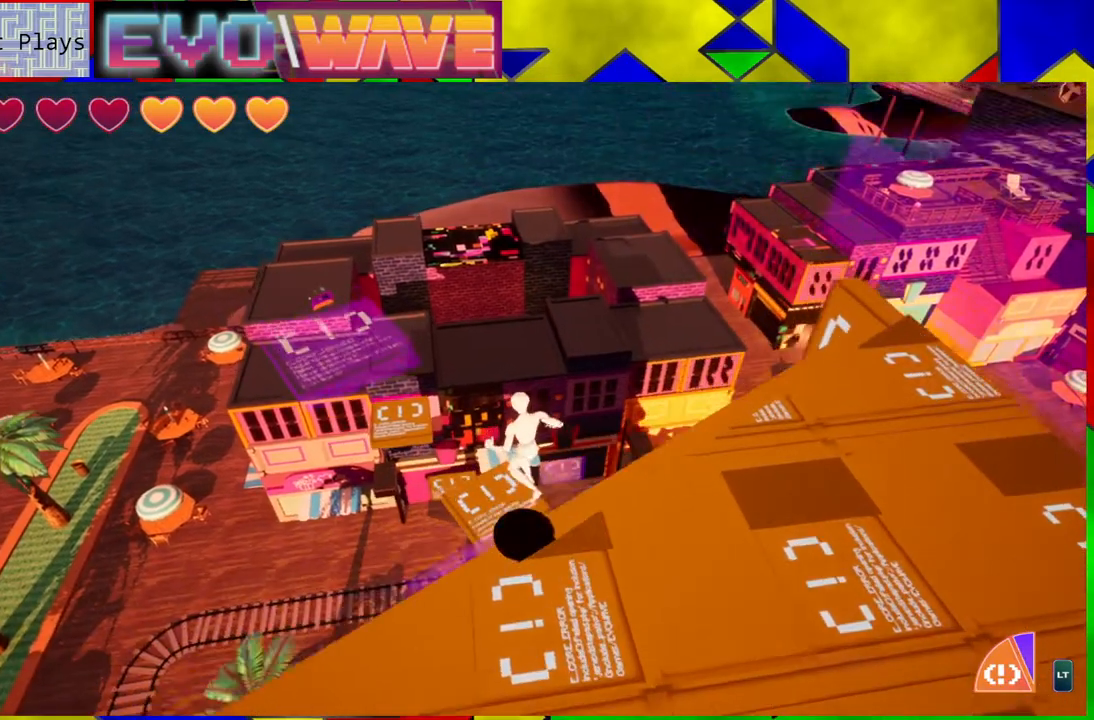
{"buttons": [], "left_stick": "up-left", "right_stick": "center", "events": [[300, "B", "up"]]}
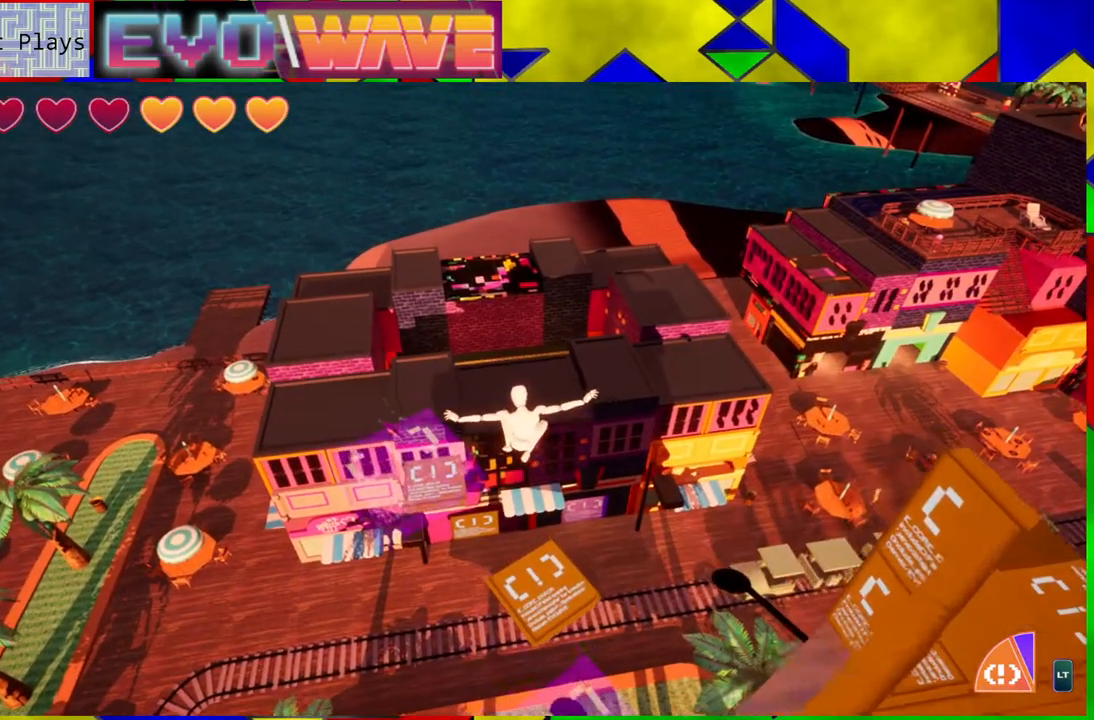
{"buttons": ["B"], "left_stick": "up-left", "right_stick": "center", "events": [[500, "B", "down"]]}
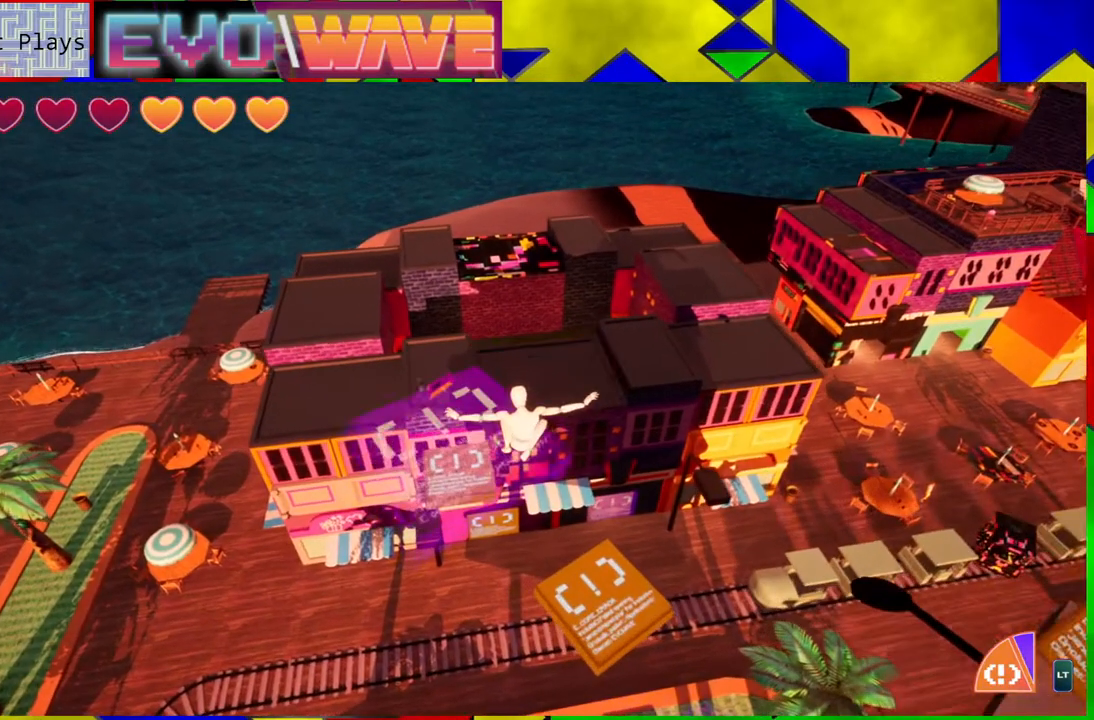
{"buttons": [], "left_stick": "up-left", "right_stick": "center", "events": [[183, "B", "up"], [350, "L2", "down"], [483, "L2", "up"]]}
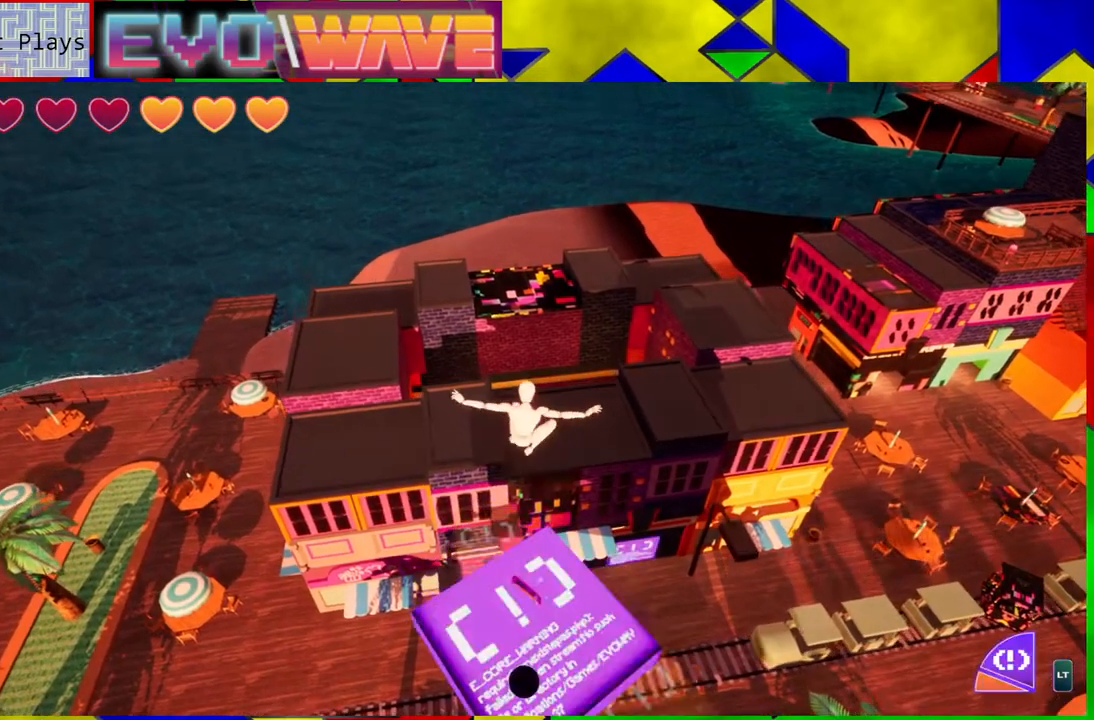
{"buttons": [], "left_stick": "center", "right_stick": "center", "events": [[33, "left_stick", "center"], [283, "left_stick", "up"], [483, "left_stick", "center"]]}
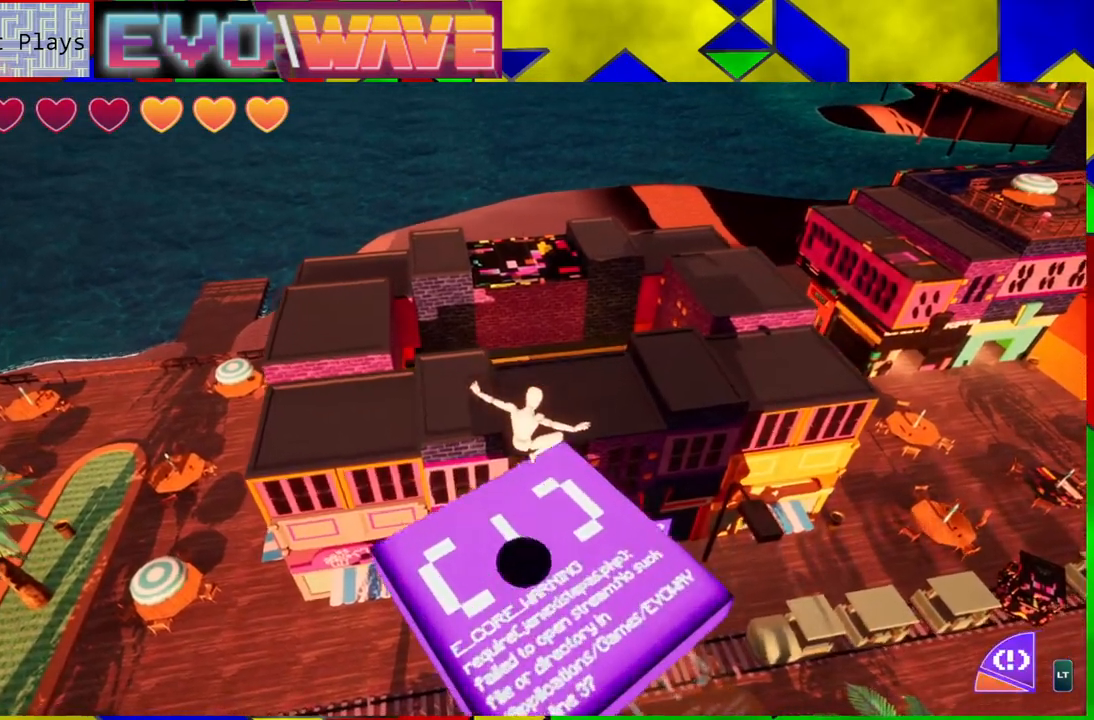
{"buttons": [], "left_stick": "center", "right_stick": "left", "events": [[450, "right_stick", "left"]]}
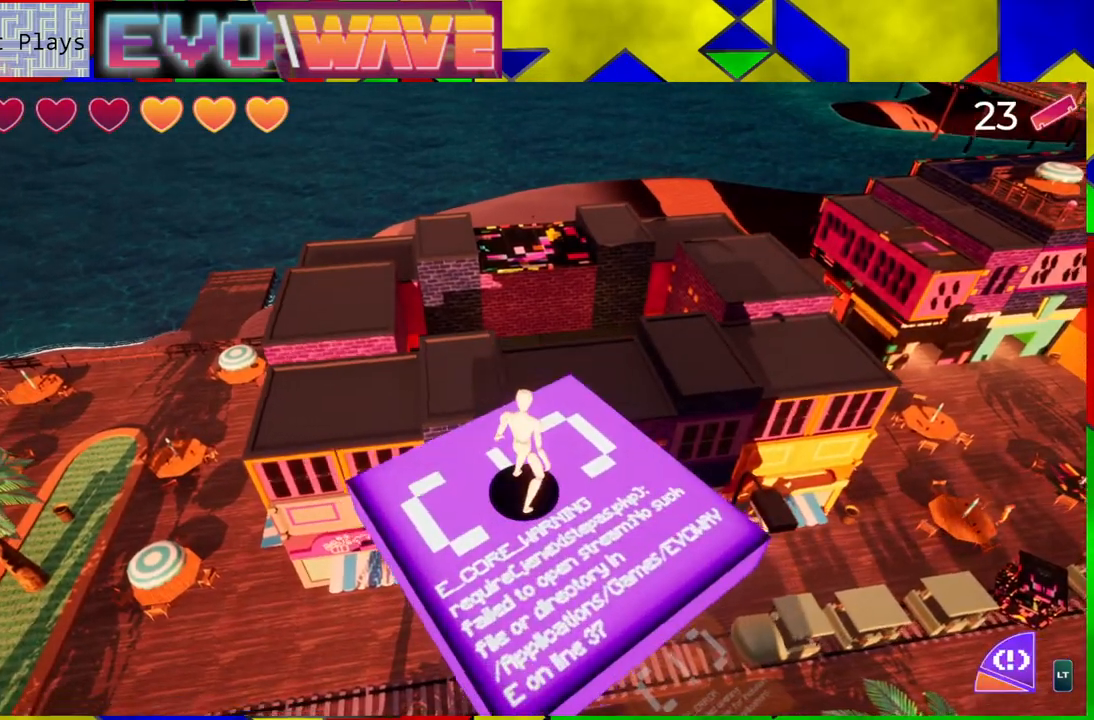
{"buttons": [], "left_stick": "center", "right_stick": "left", "events": []}
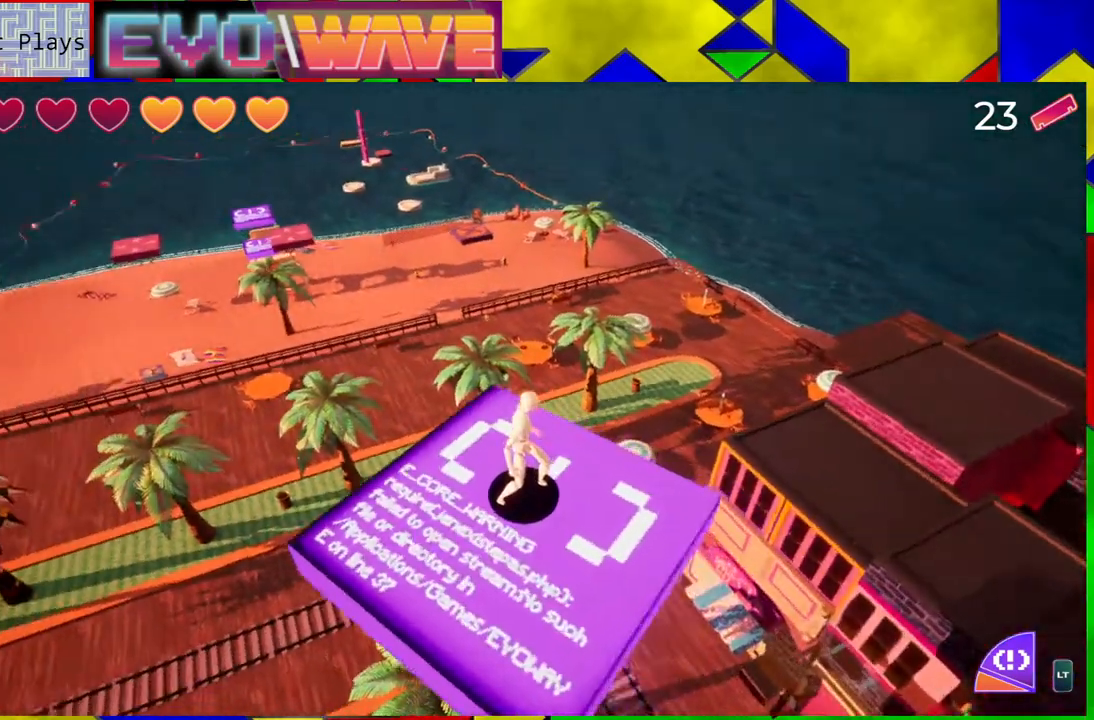
{"buttons": [], "left_stick": "center", "right_stick": "center", "events": [[233, "right_stick", "center"]]}
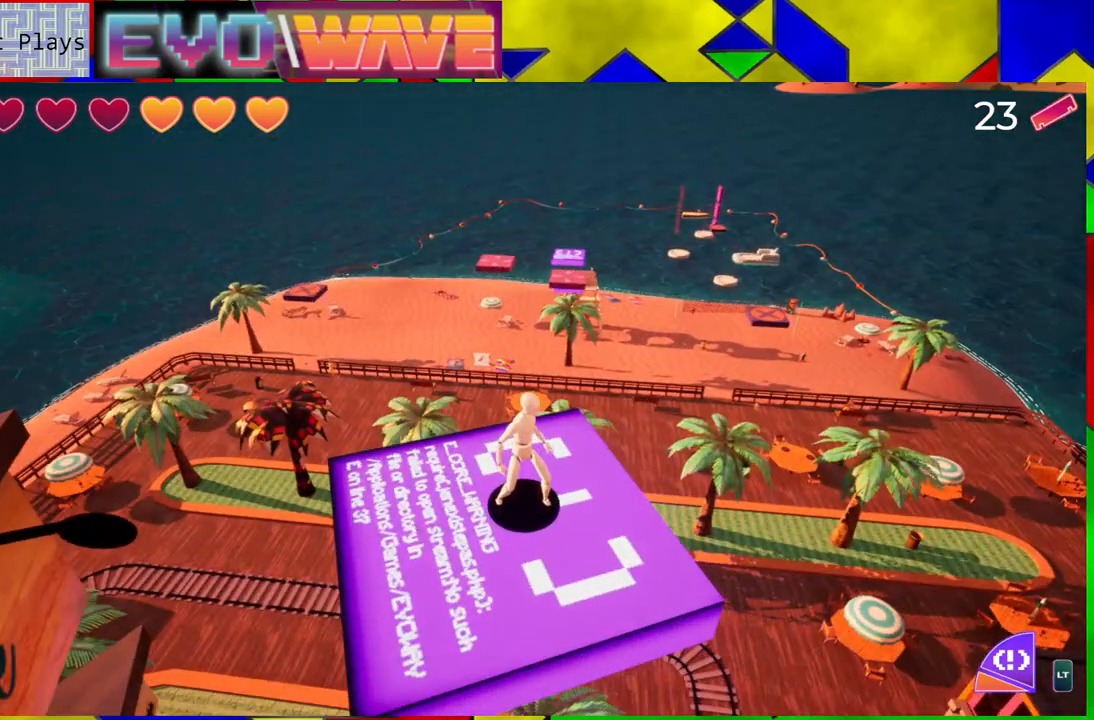
{"buttons": [], "left_stick": "center", "right_stick": "center", "events": []}
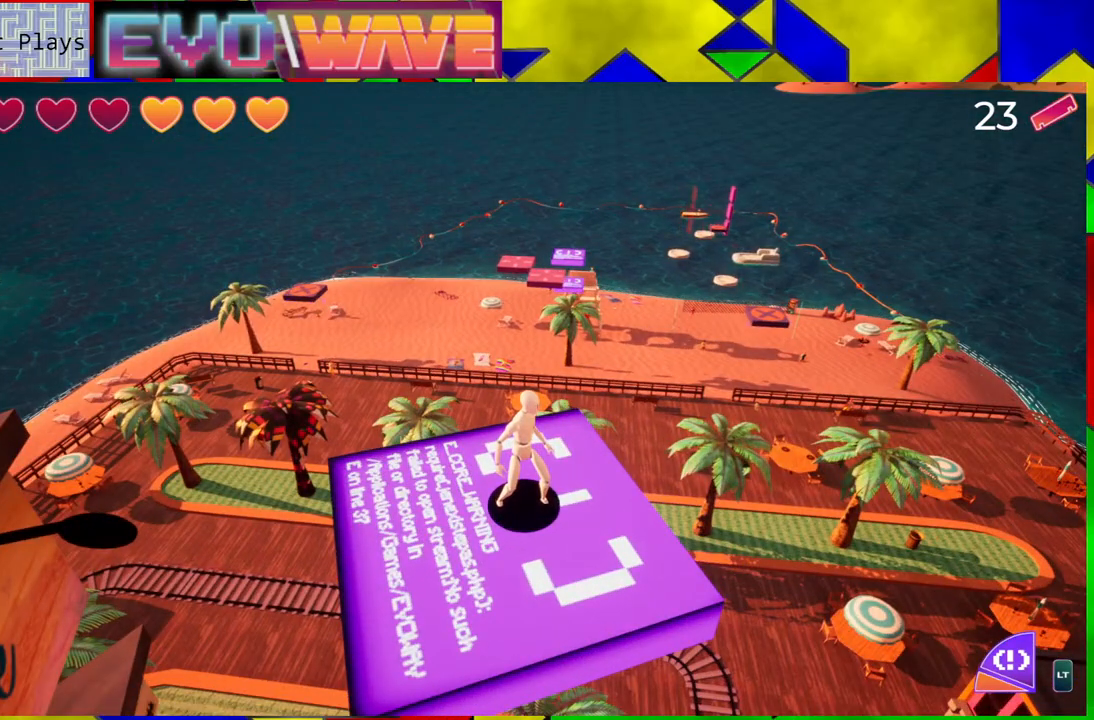
{"buttons": [], "left_stick": "center", "right_stick": "left", "events": [[133, "right_stick", "left"]]}
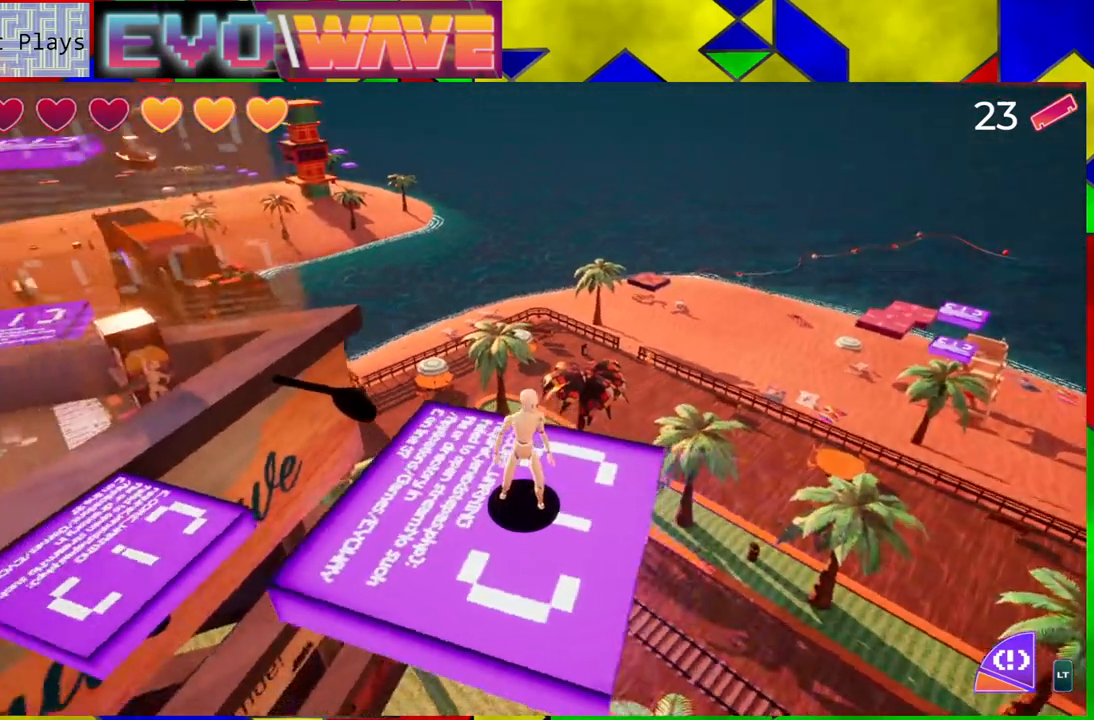
{"buttons": [], "left_stick": "center", "right_stick": "center", "events": [[83, "right_stick", "center"]]}
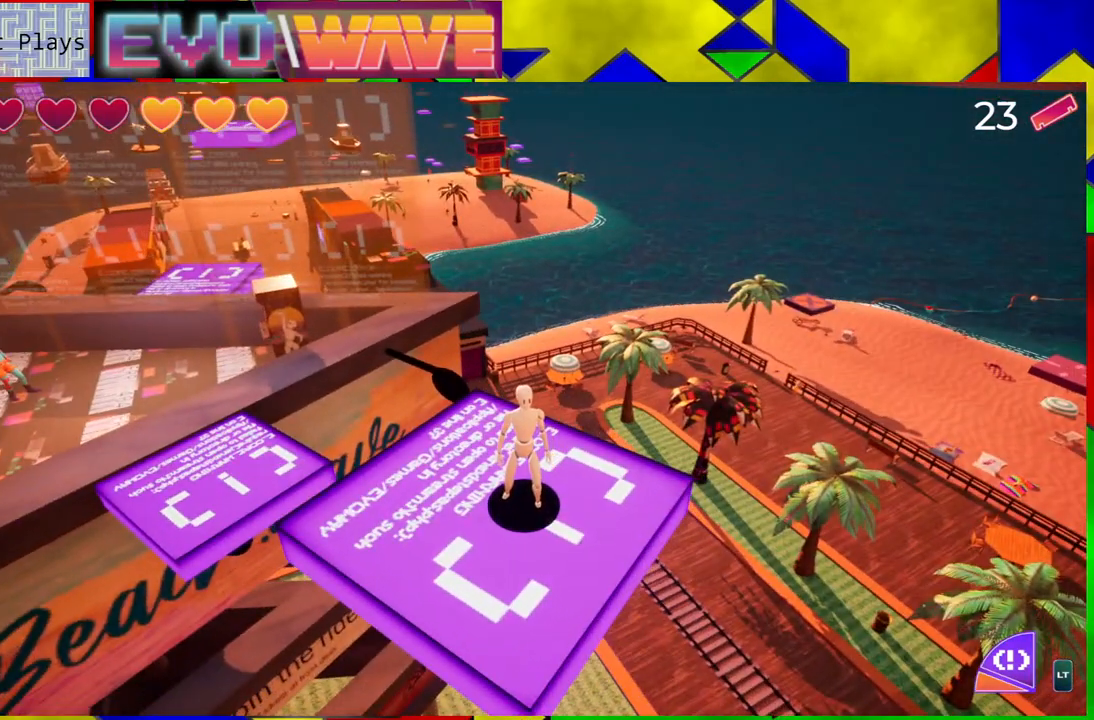
{"buttons": [], "left_stick": "center", "right_stick": "center", "events": []}
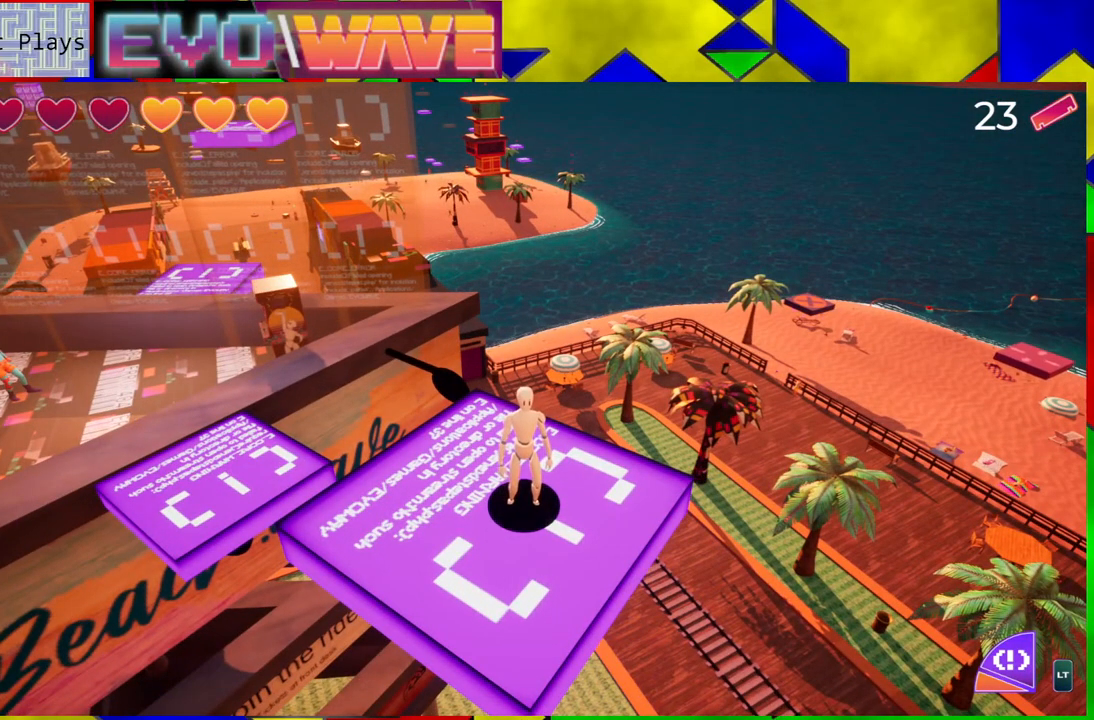
{"buttons": [], "left_stick": "center", "right_stick": "left", "events": [[17, "right_stick", "up"], [300, "right_stick", "left"]]}
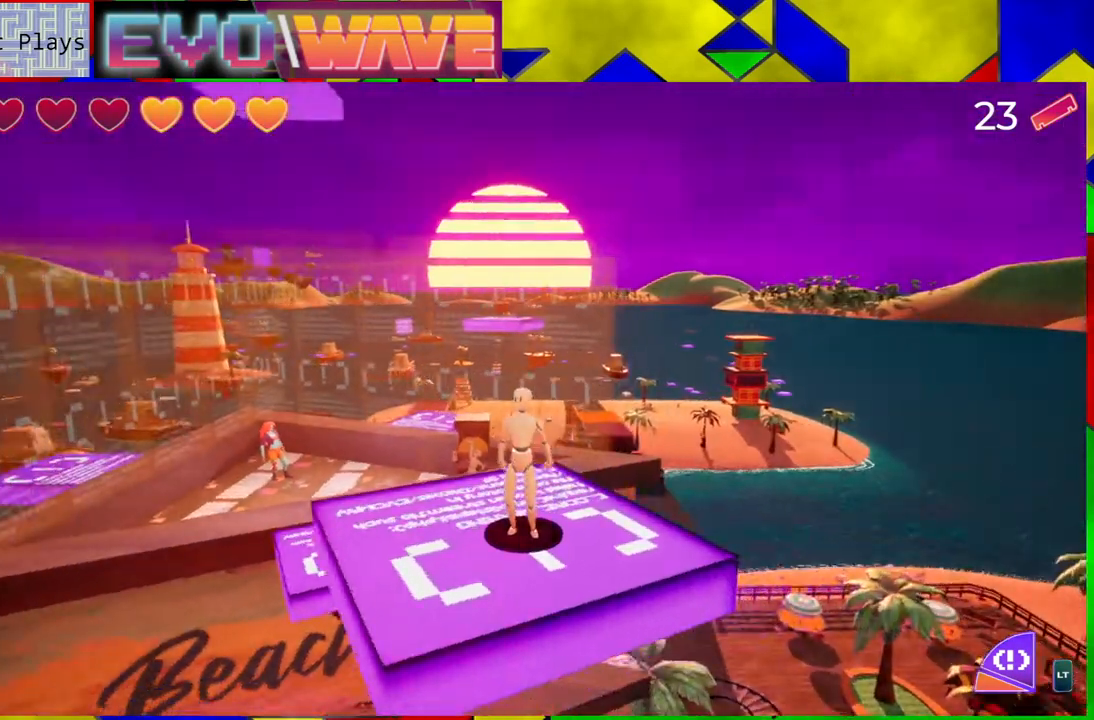
{"buttons": [], "left_stick": "center", "right_stick": "center", "events": [[450, "right_stick", "center"]]}
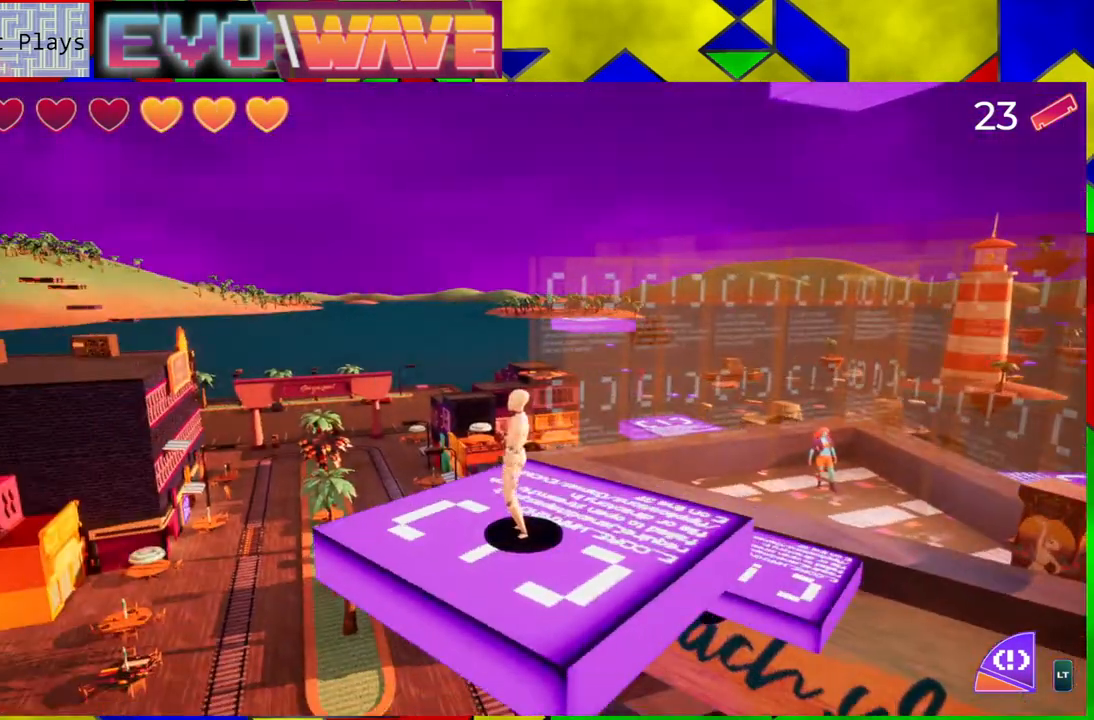
{"buttons": [], "left_stick": "center", "right_stick": "down-left", "events": [[400, "right_stick", "down-left"]]}
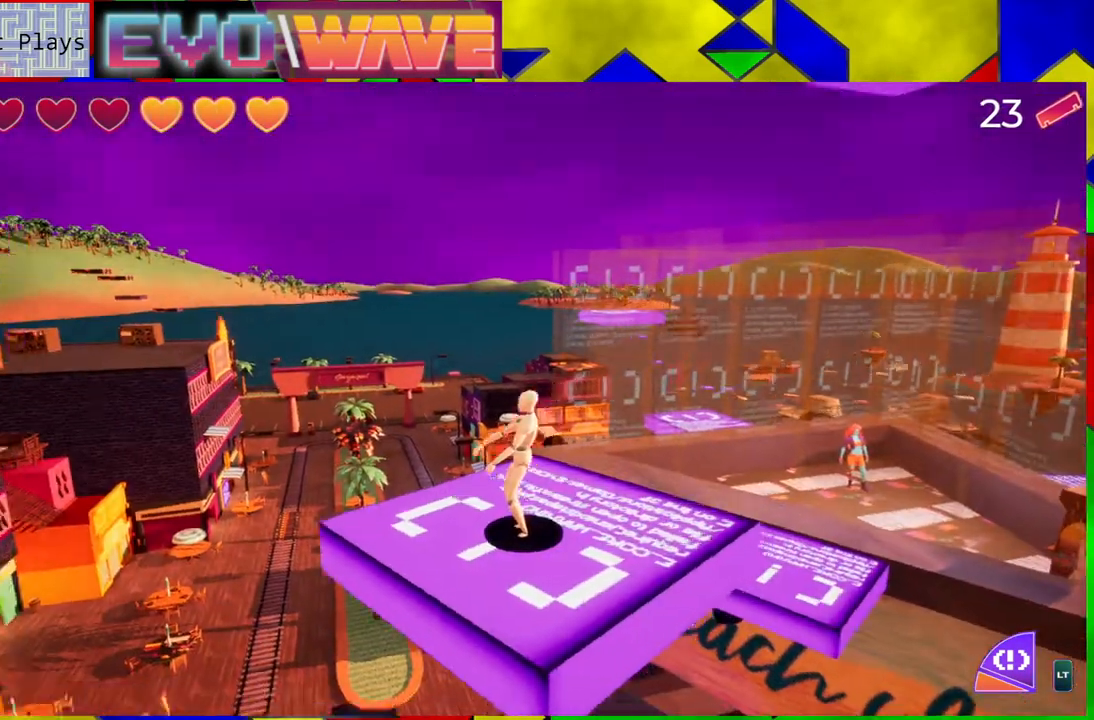
{"buttons": [], "left_stick": "center", "right_stick": "center", "events": [[233, "right_stick", "center"]]}
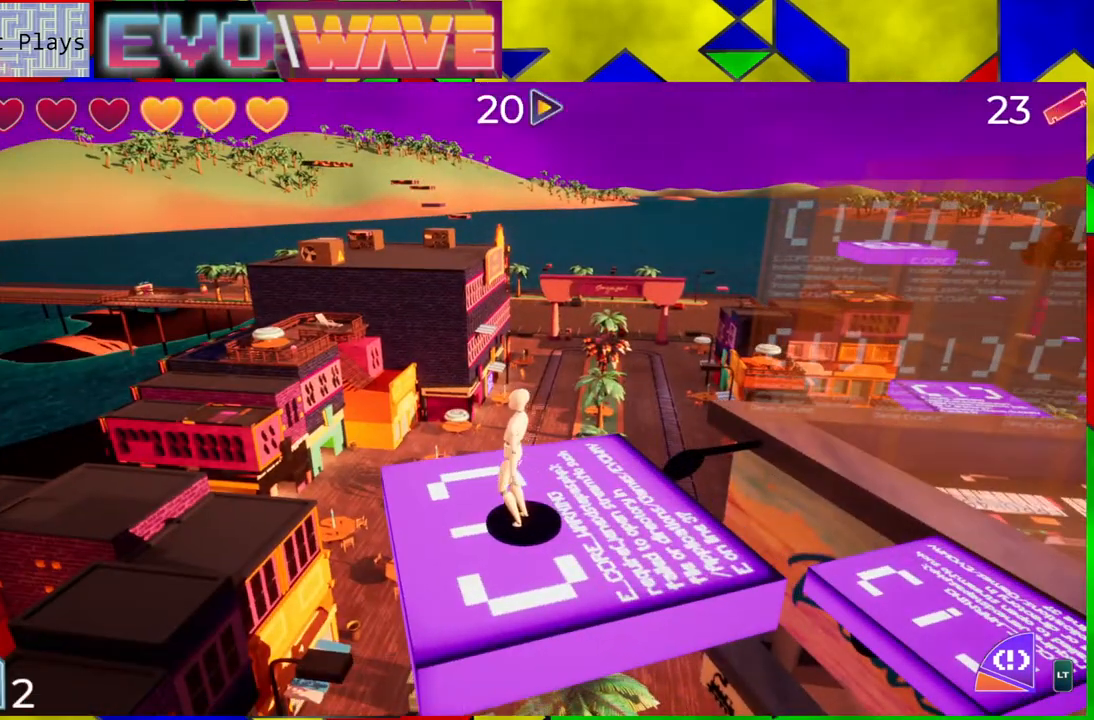
{"buttons": [], "left_stick": "center", "right_stick": "center", "events": []}
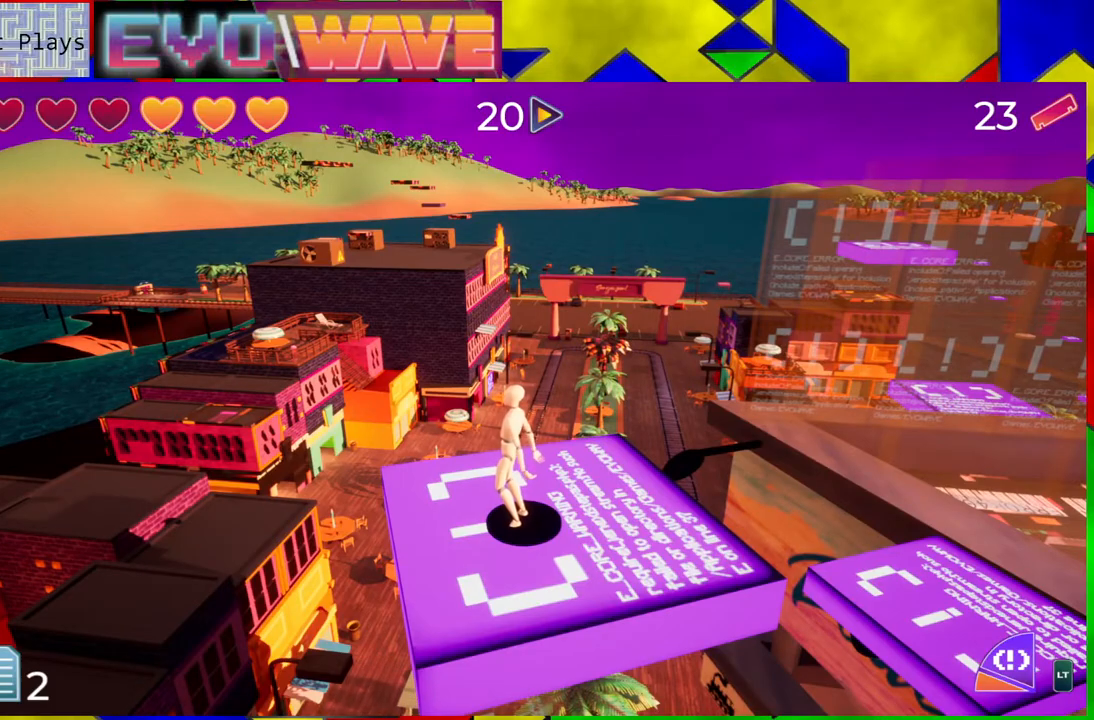
{"buttons": [], "left_stick": "center", "right_stick": "center", "events": [[67, "right_stick", "left"], [250, "right_stick", "center"]]}
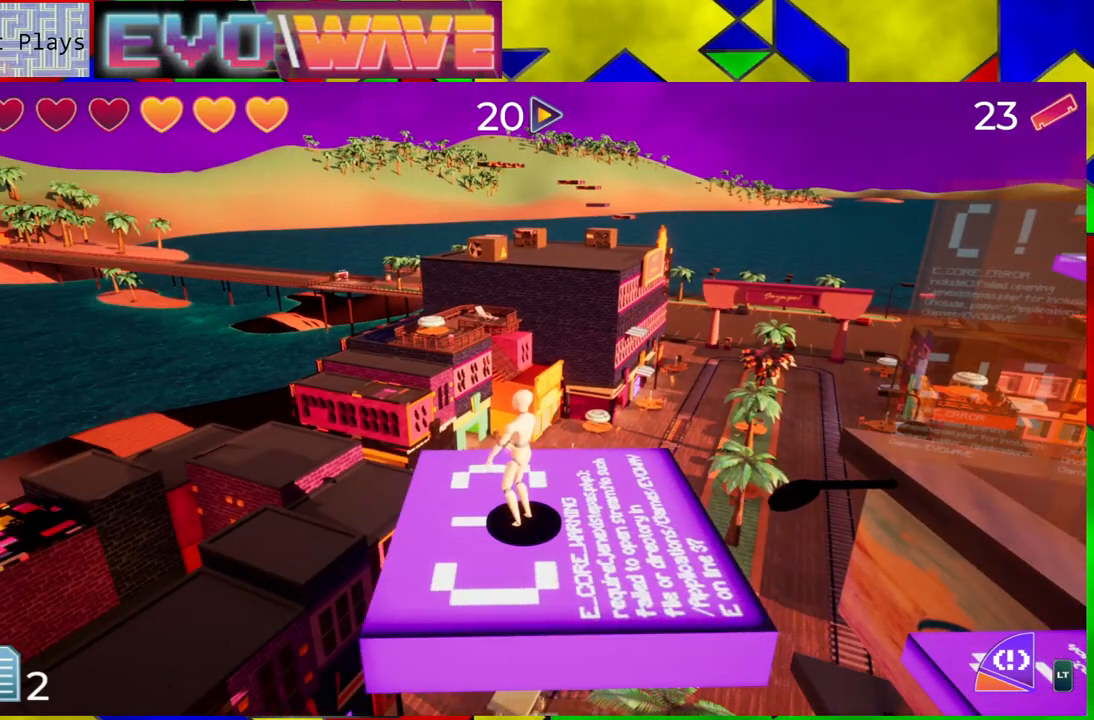
{"buttons": [], "left_stick": "center", "right_stick": "center", "events": []}
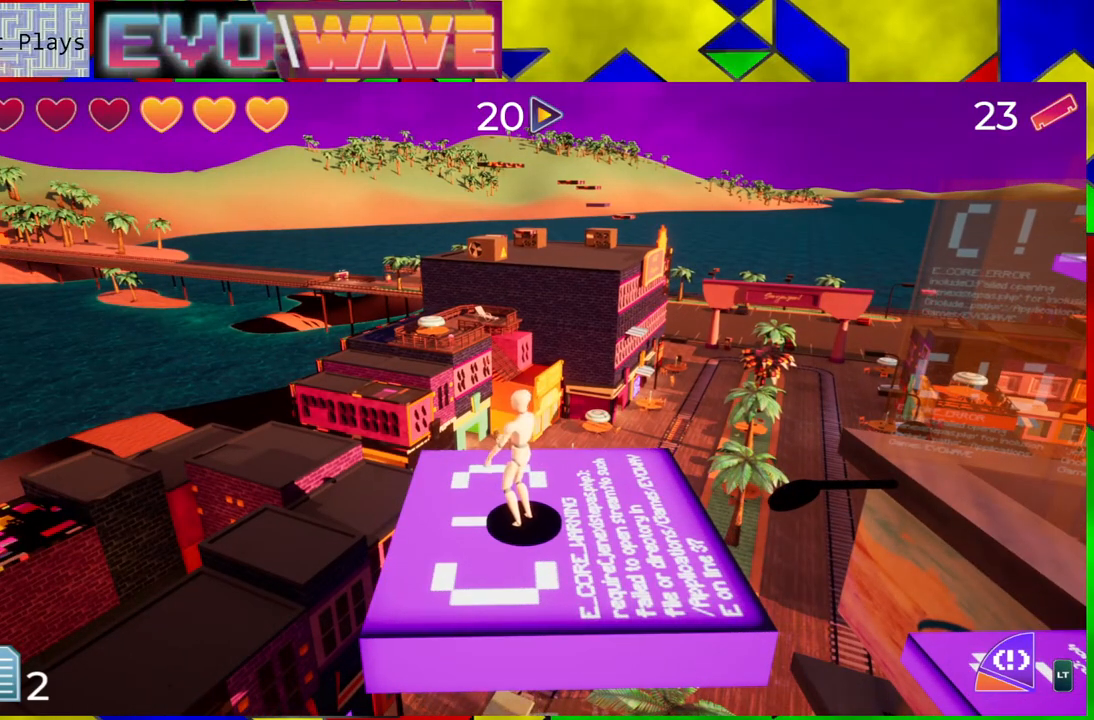
{"buttons": [], "left_stick": "center", "right_stick": "center", "events": []}
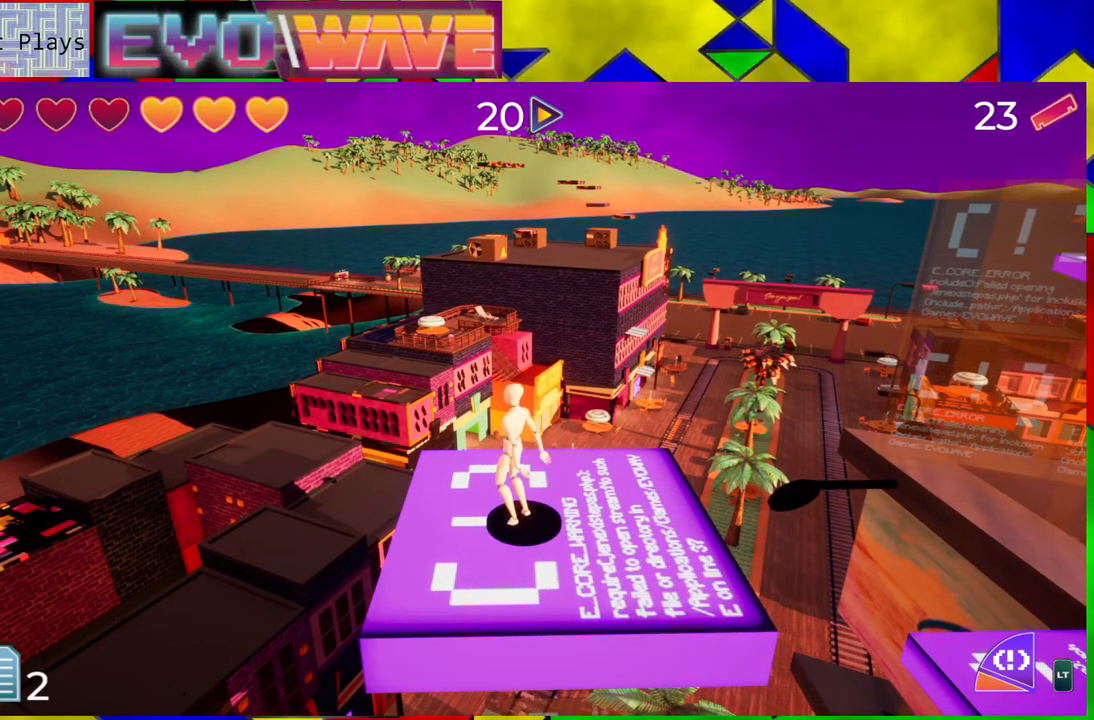
{"buttons": [], "left_stick": "center", "right_stick": "down-left", "events": [[50, "right_stick", "down"], [150, "right_stick", "down-left"]]}
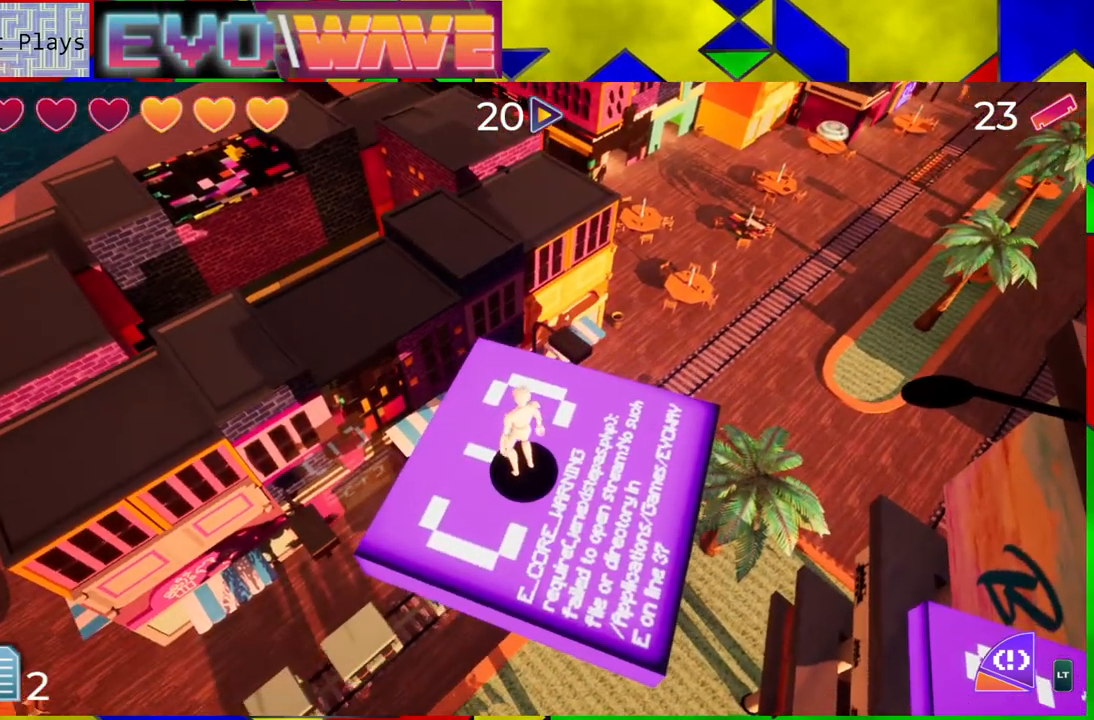
{"buttons": [], "left_stick": "center", "right_stick": "up-right", "events": [[17, "right_stick", "center"], [400, "right_stick", "up-right"]]}
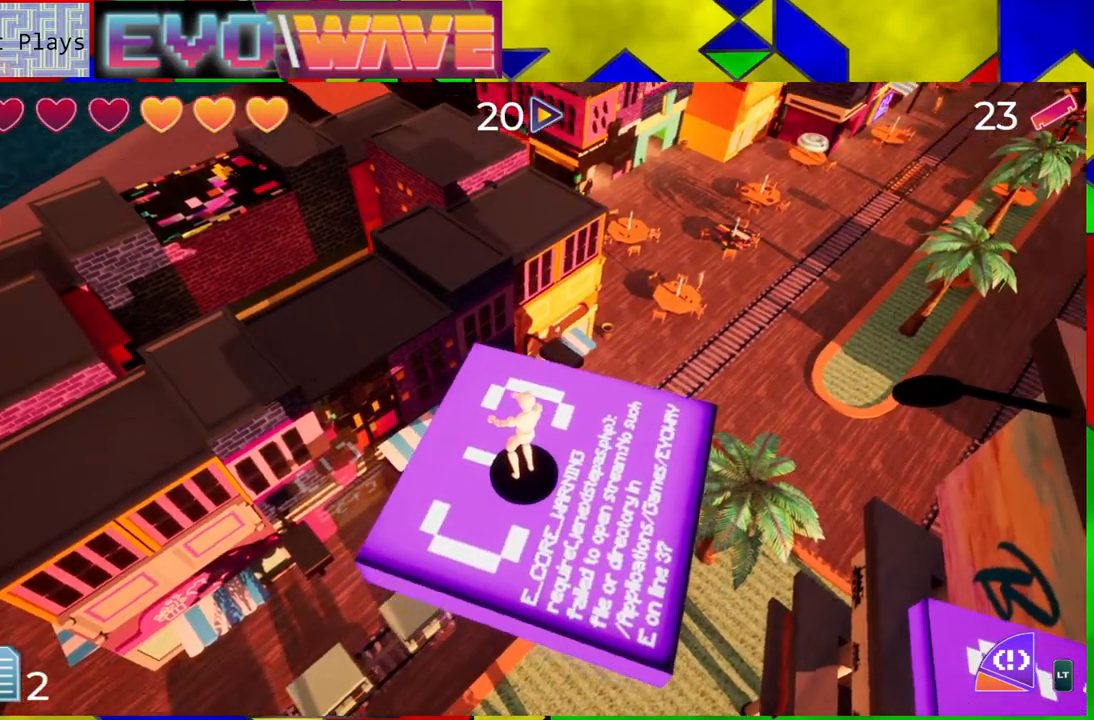
{"buttons": [], "left_stick": "center", "right_stick": "center", "events": [[200, "right_stick", "center"], [283, "DPAD_RIGHT", "down"], [400, "DPAD_RIGHT", "up"]]}
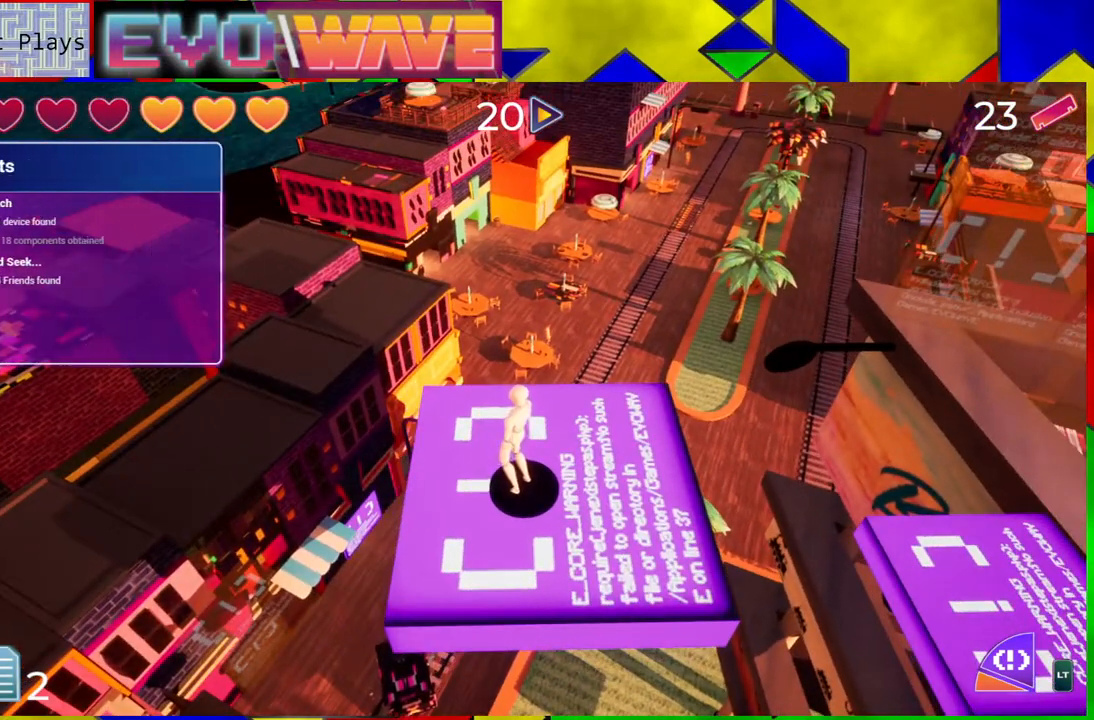
{"buttons": [], "left_stick": "center", "right_stick": "center", "events": []}
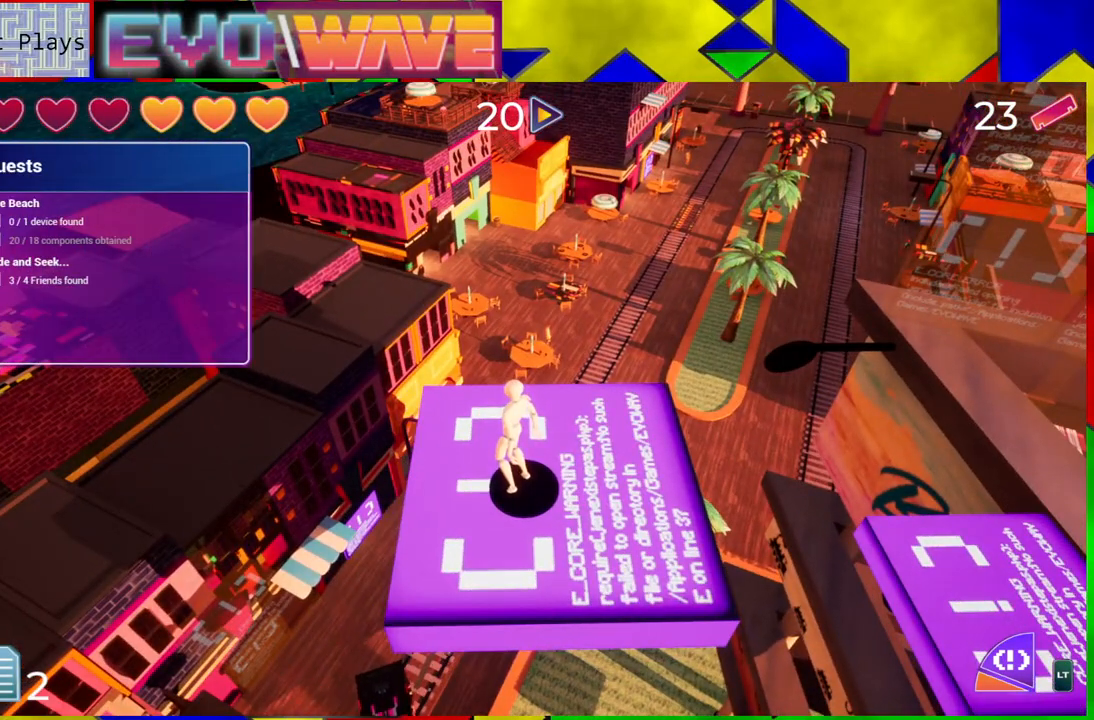
{"buttons": [], "left_stick": "center", "right_stick": "center", "events": []}